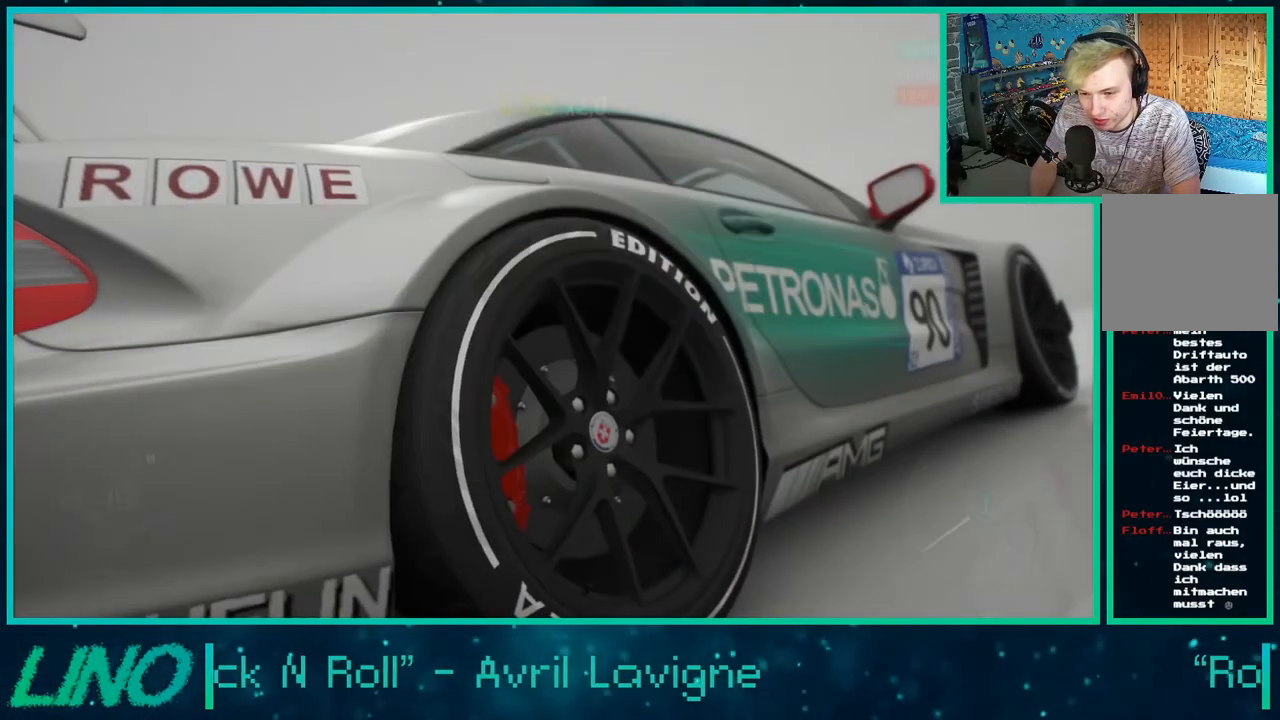
Gameplay with a controller (Xbox layout); each line is a JSON object with the inputs held at the frame after it. "events" lists button and stick changes between this image and that frame as [ms after this image, input, new state], when the widget could be followed in between. Not read: L1 R1.
{"buttons": [], "left_stick": "center", "right_stick": "center", "events": []}
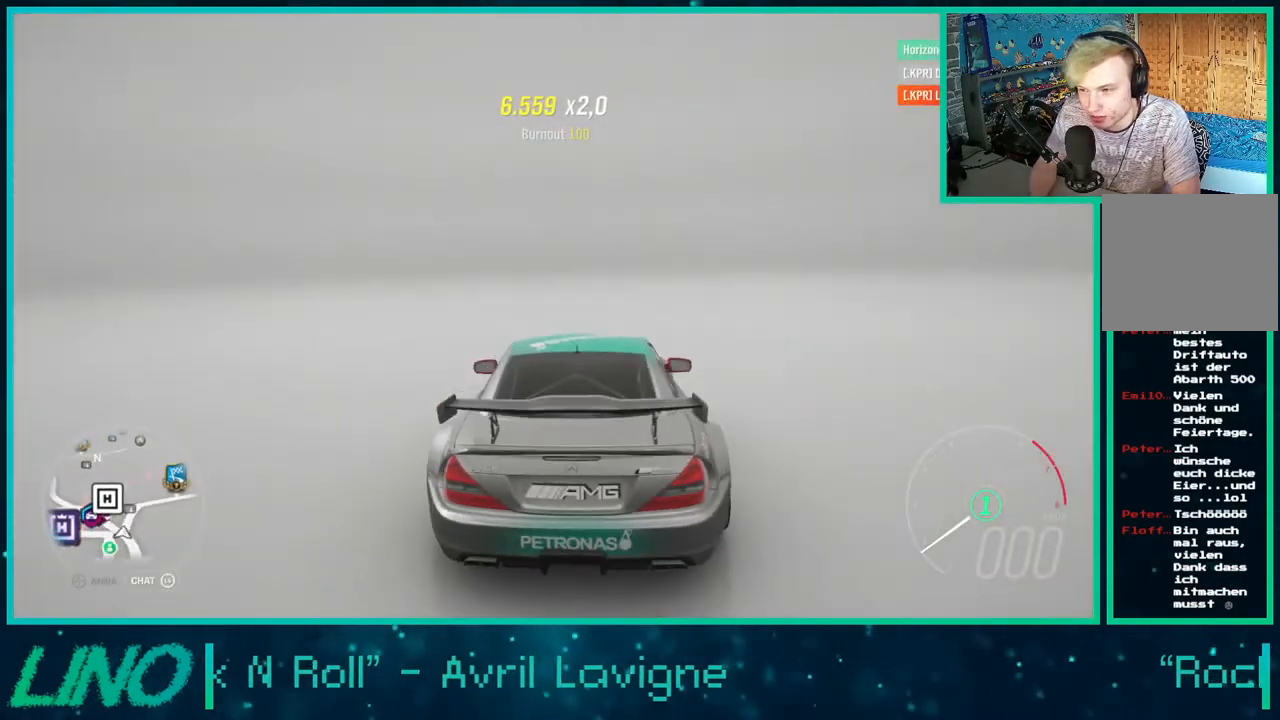
{"buttons": [], "left_stick": "center", "right_stick": "center", "events": [[317, "START", "down"], [450, "START", "up"]]}
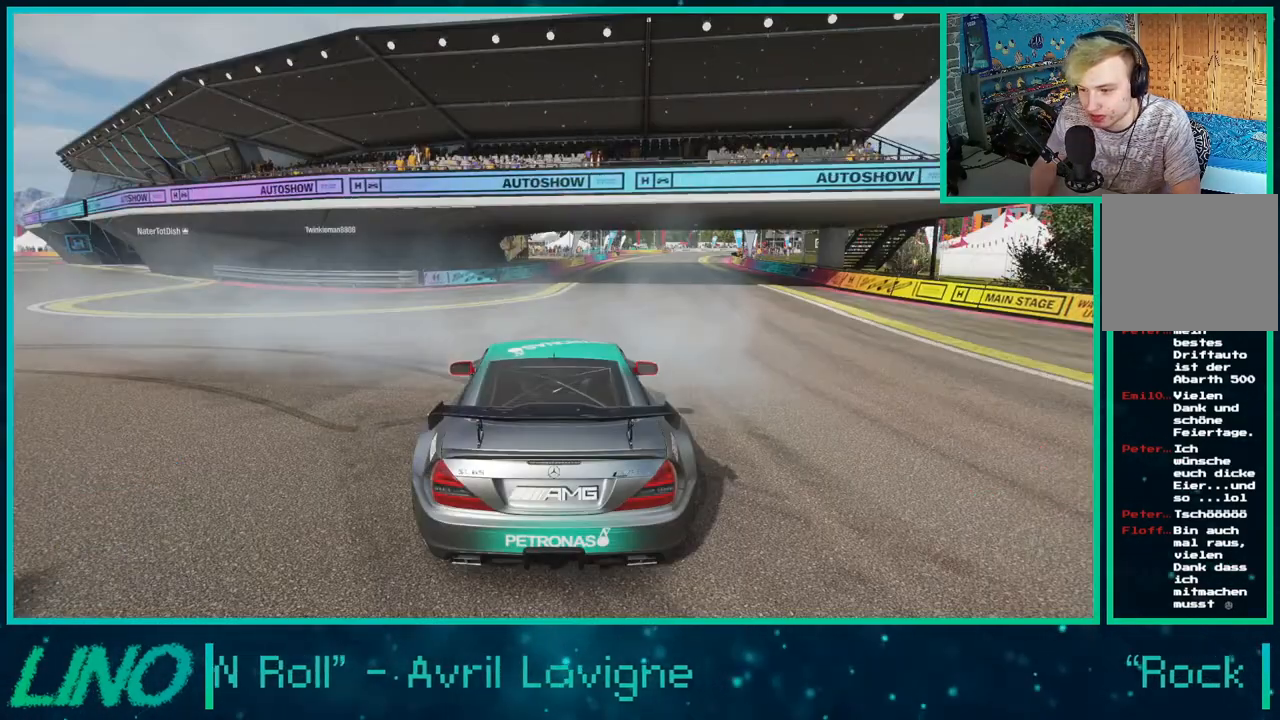
{"buttons": [], "left_stick": "center", "right_stick": "center", "events": []}
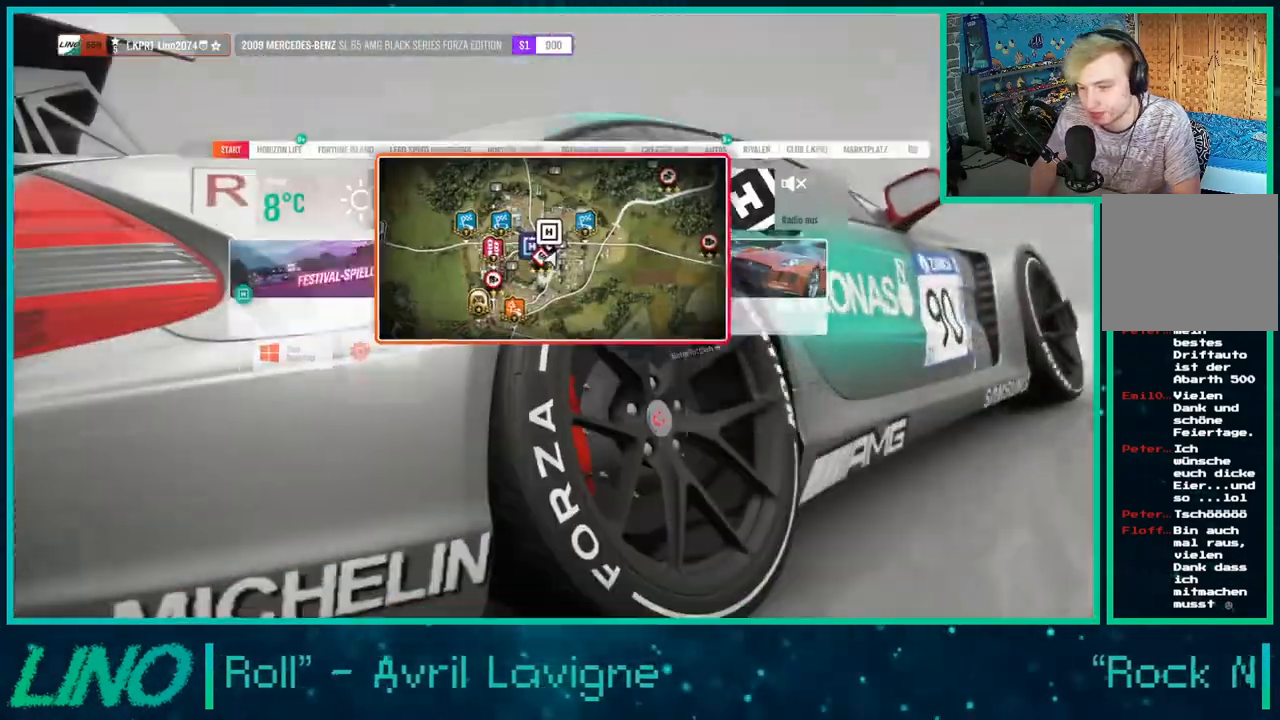
{"buttons": [], "left_stick": "center", "right_stick": "center", "events": [[250, "DPAD_DOWN", "down"], [350, "A", "down"], [367, "DPAD_DOWN", "up"], [467, "A", "up"]]}
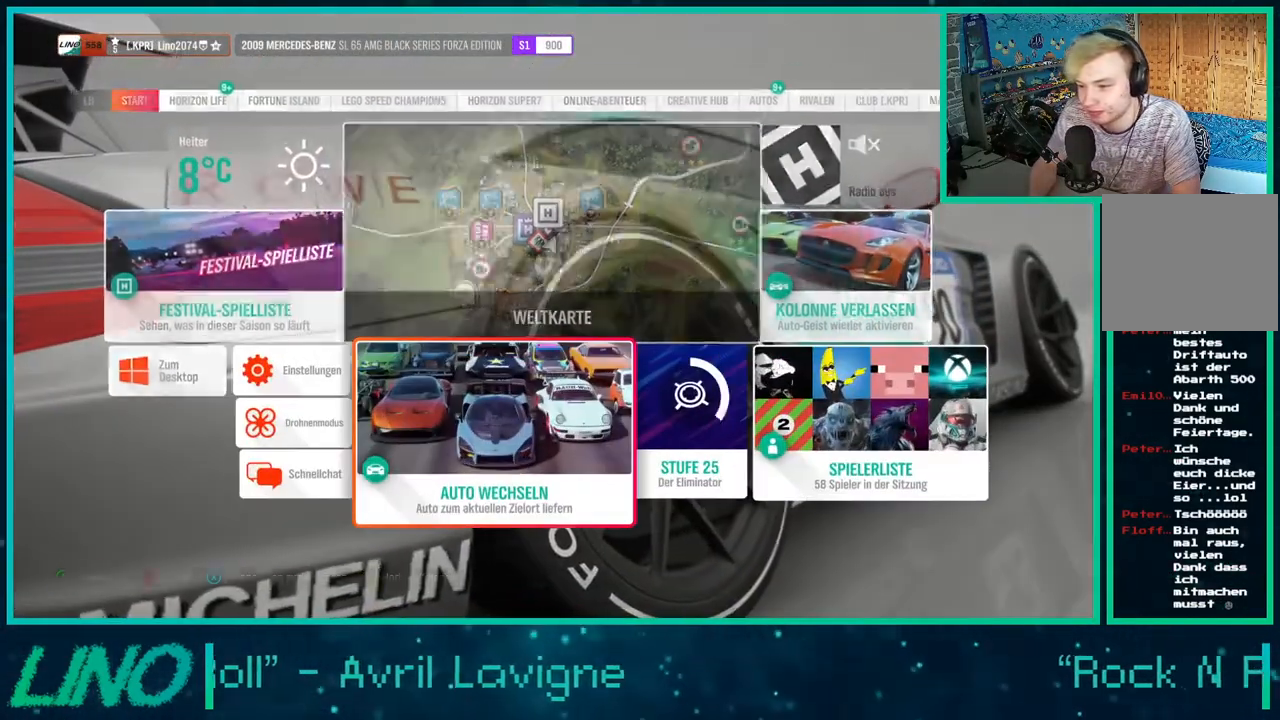
{"buttons": [], "left_stick": "center", "right_stick": "center", "events": []}
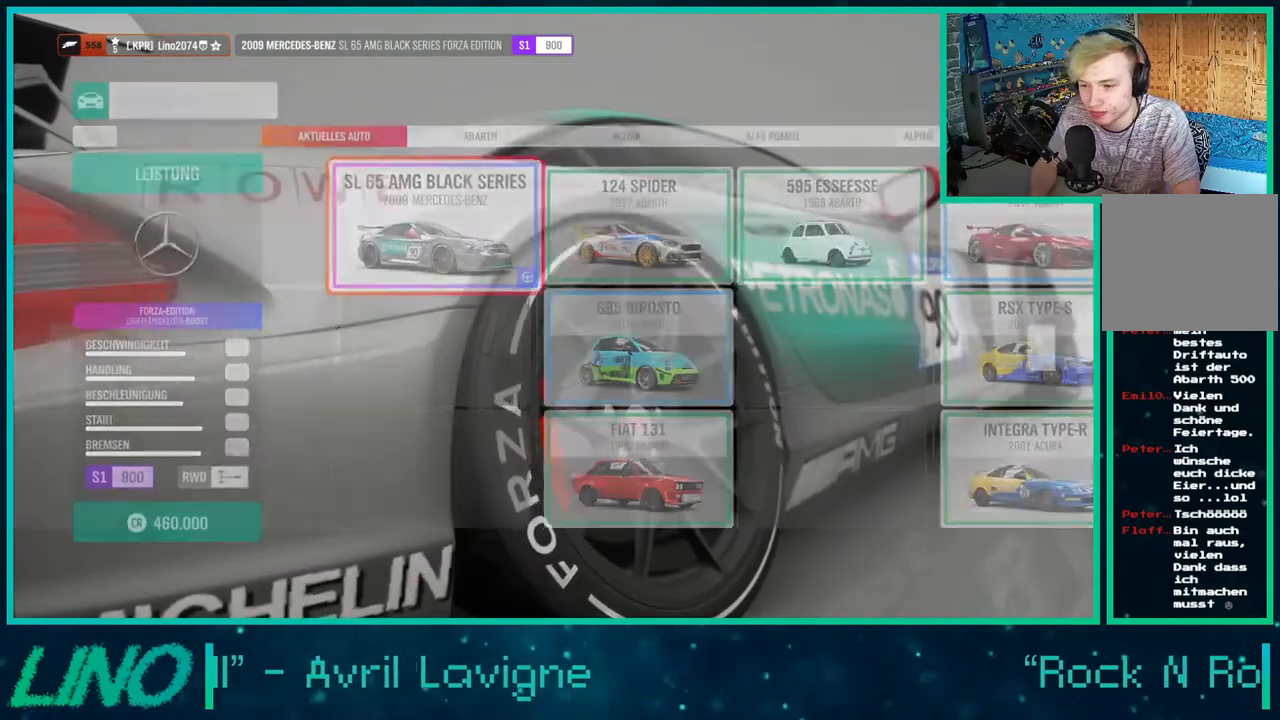
{"buttons": ["DPAD_DOWN"], "left_stick": "center", "right_stick": "center", "events": [[200, "Y", "down"], [250, "DPAD_DOWN", "down"], [317, "Y", "up"]]}
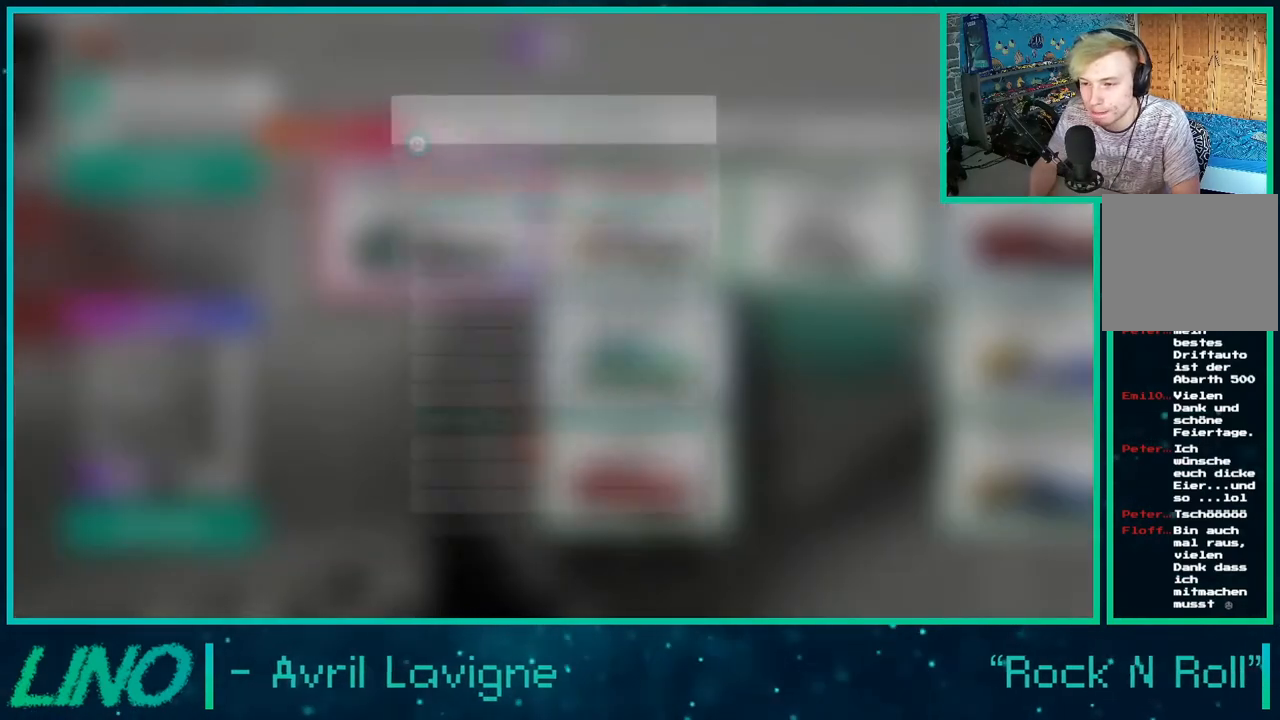
{"buttons": ["DPAD_DOWN"], "left_stick": "center", "right_stick": "center", "events": []}
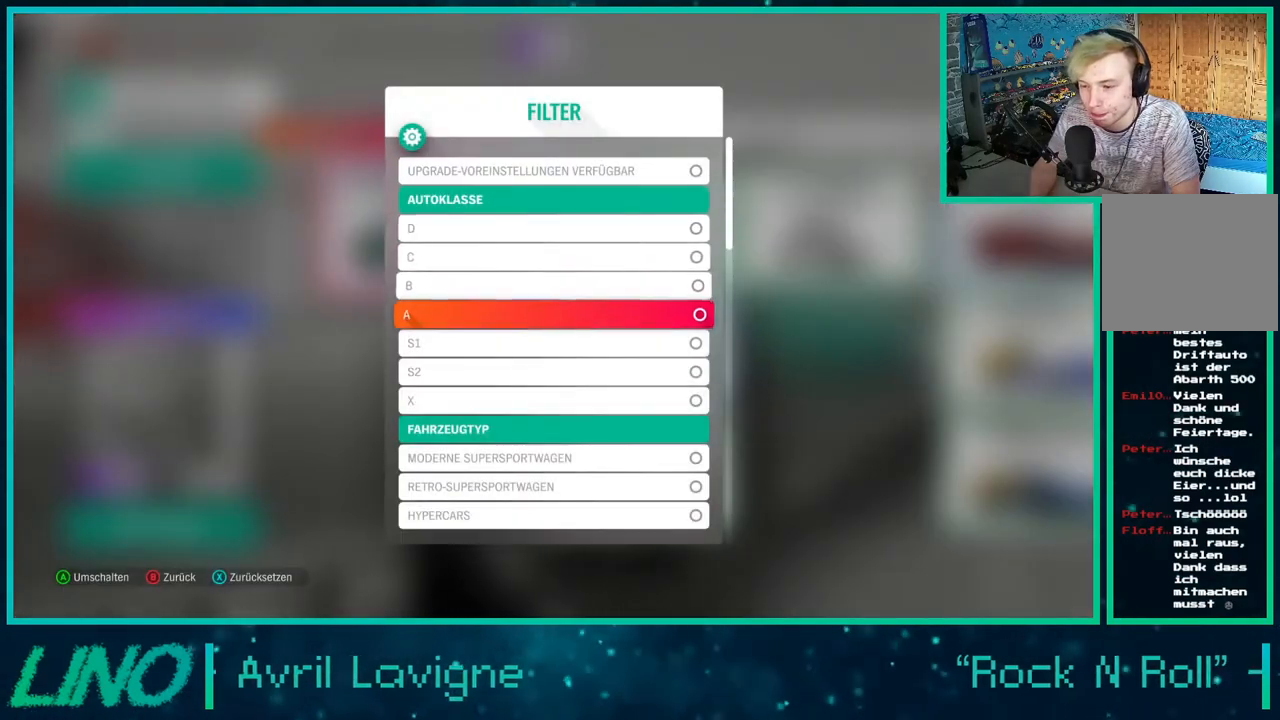
{"buttons": ["DPAD_DOWN"], "left_stick": "center", "right_stick": "center", "events": []}
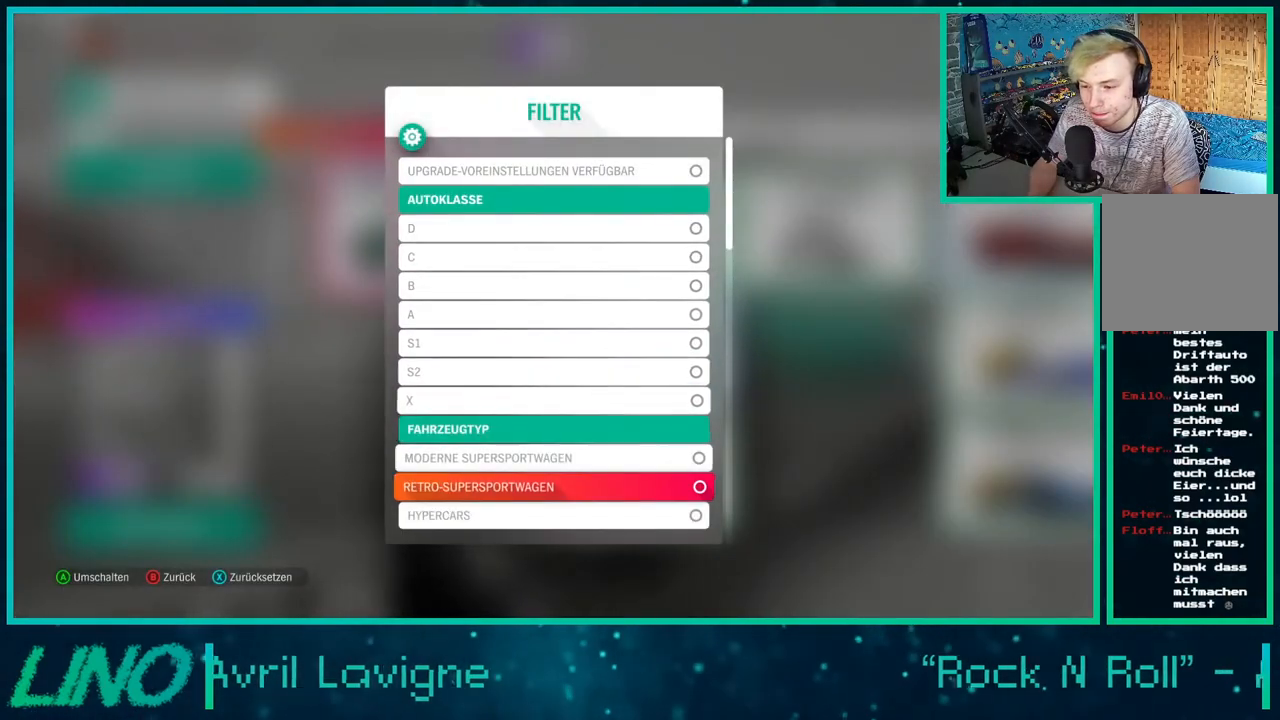
{"buttons": ["DPAD_DOWN"], "left_stick": "center", "right_stick": "center", "events": []}
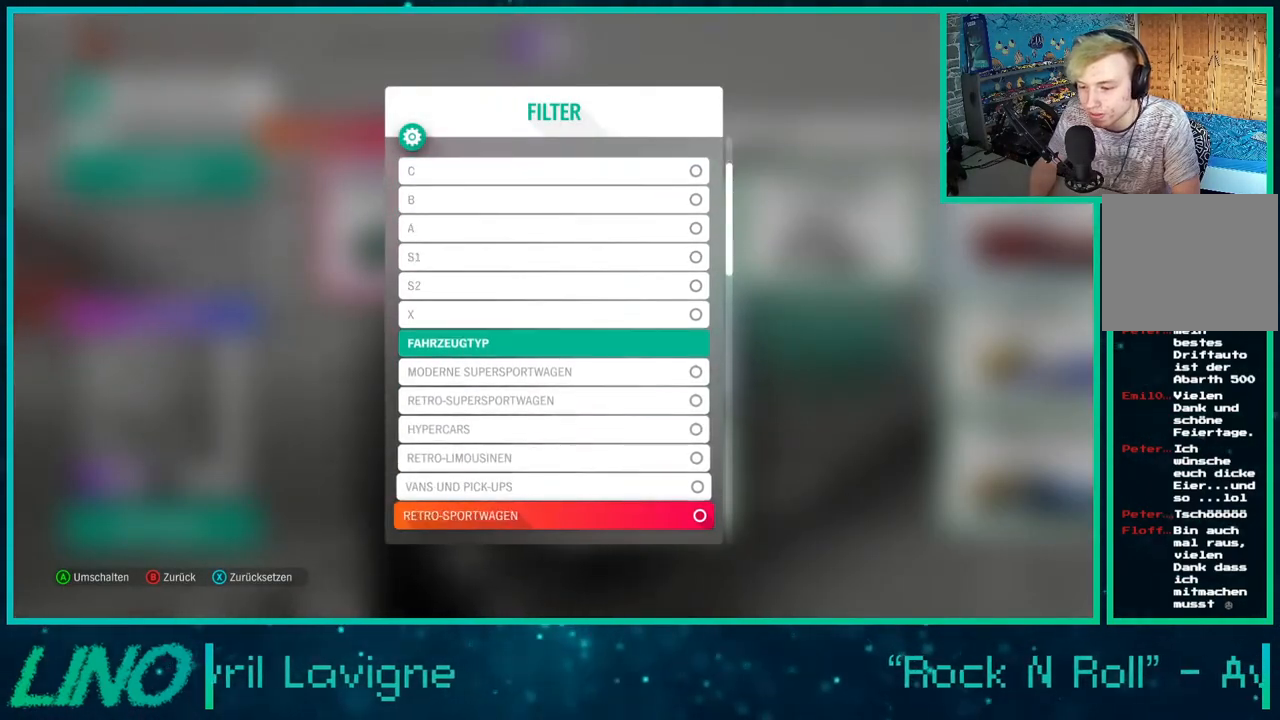
{"buttons": ["DPAD_DOWN"], "left_stick": "center", "right_stick": "center", "events": []}
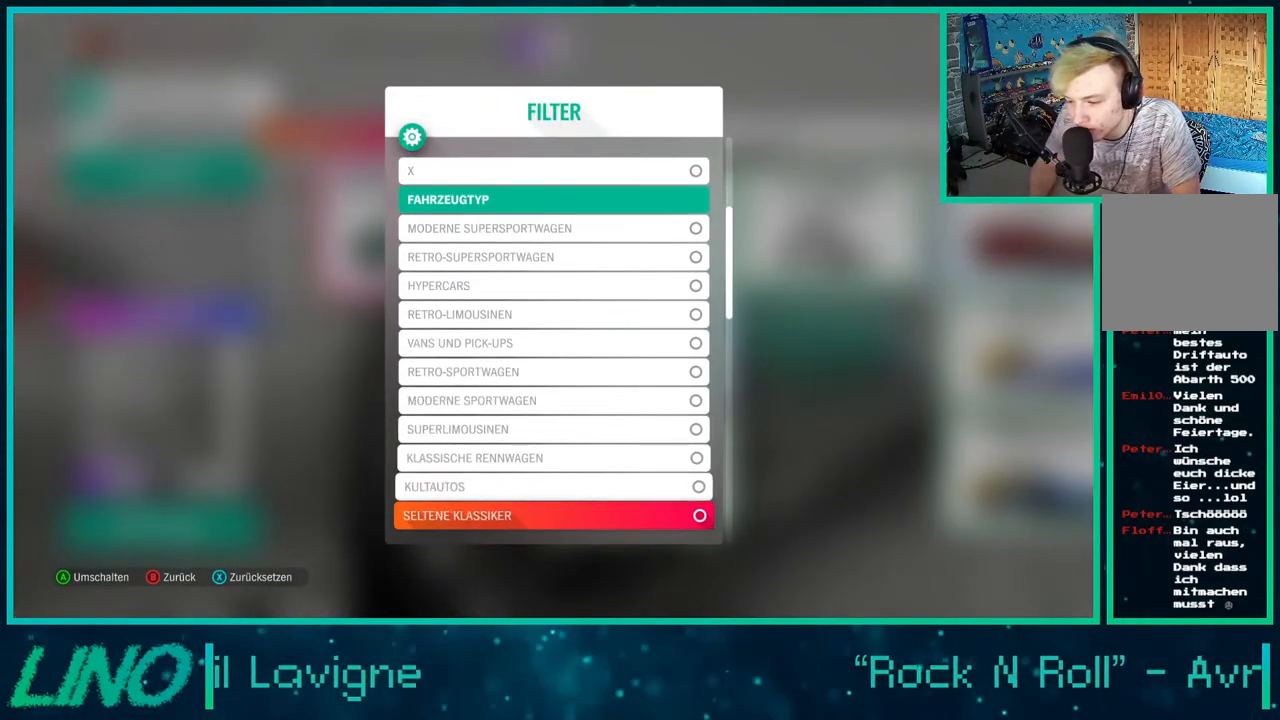
{"buttons": ["DPAD_DOWN"], "left_stick": "center", "right_stick": "center", "events": []}
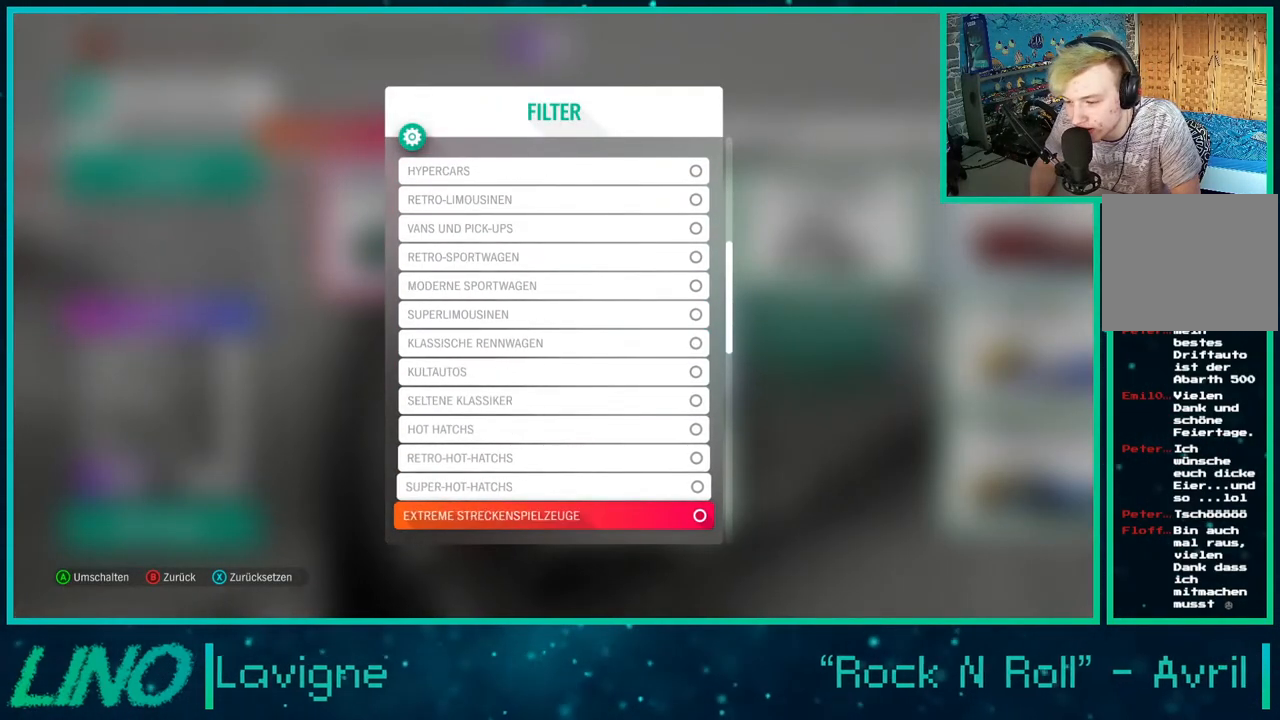
{"buttons": ["DPAD_DOWN"], "left_stick": "center", "right_stick": "center", "events": []}
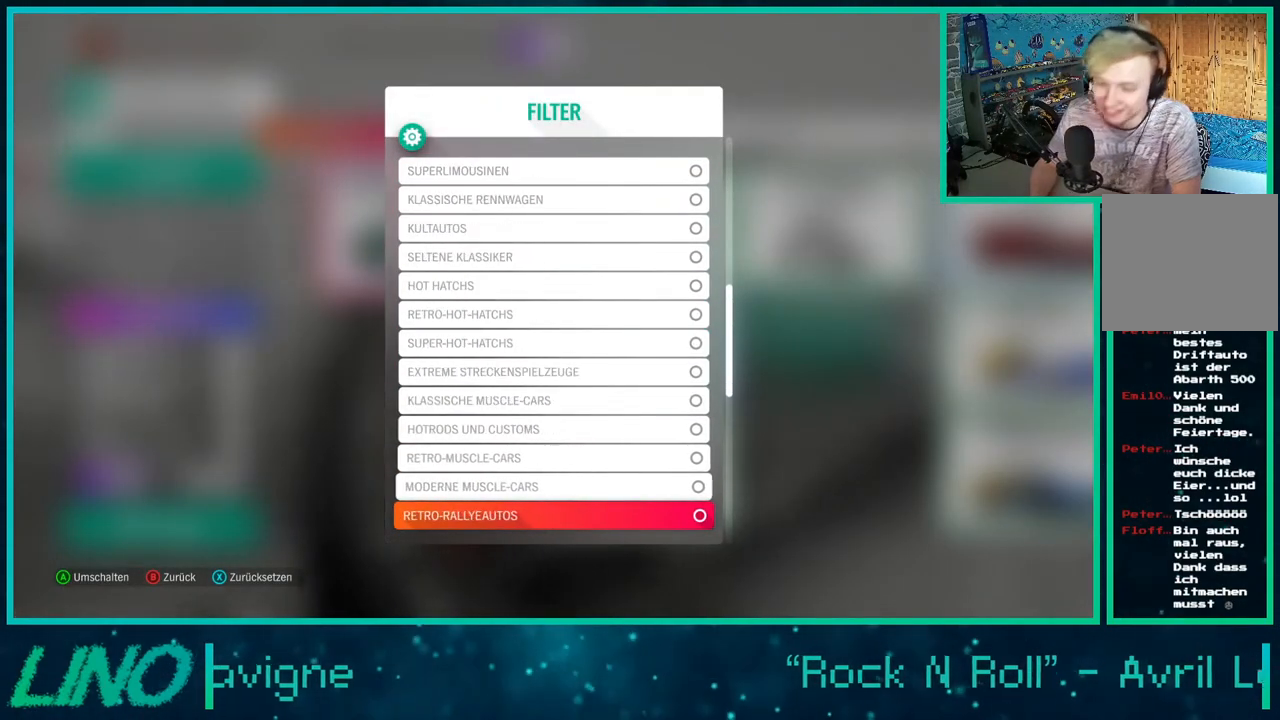
{"buttons": ["DPAD_DOWN"], "left_stick": "center", "right_stick": "center", "events": []}
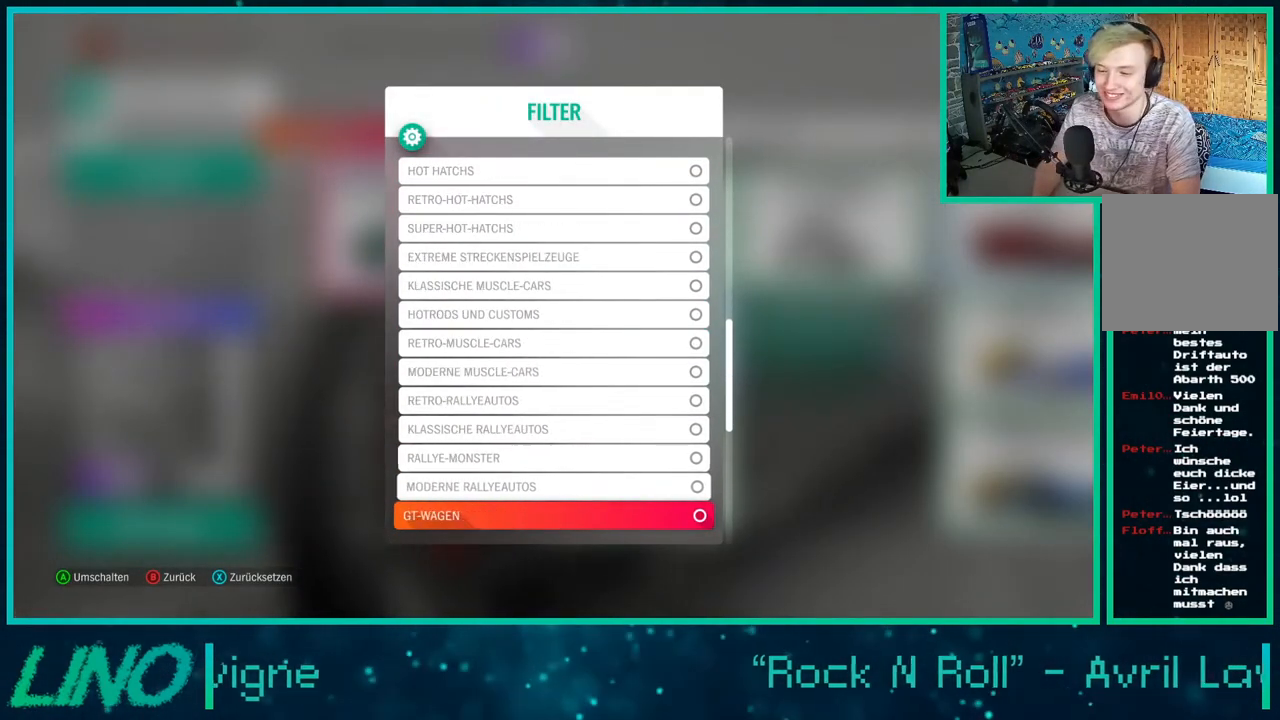
{"buttons": ["DPAD_UP"], "left_stick": "center", "right_stick": "center", "events": [[183, "DPAD_DOWN", "up"], [333, "DPAD_UP", "down"], [400, "DPAD_UP", "up"], [500, "DPAD_UP", "down"]]}
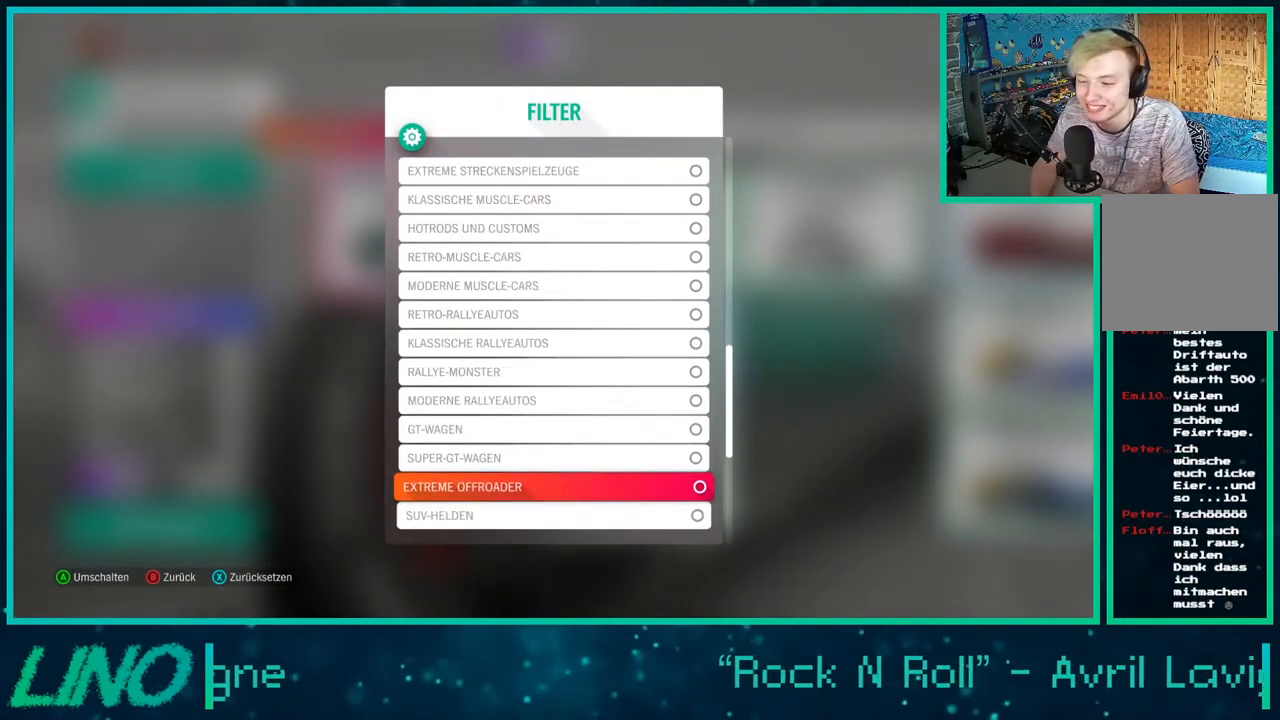
{"buttons": [], "left_stick": "center", "right_stick": "center", "events": [[117, "DPAD_UP", "up"]]}
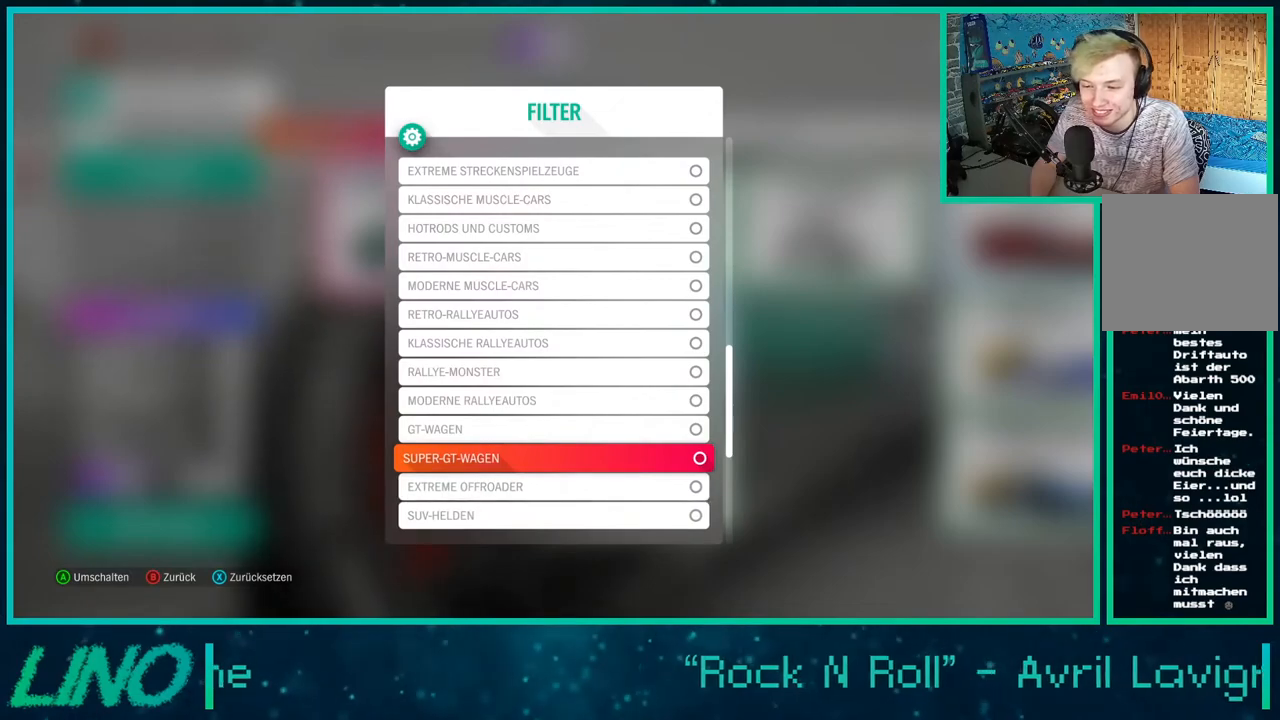
{"buttons": [], "left_stick": "center", "right_stick": "center", "events": [[100, "A", "down"], [183, "A", "up"], [367, "B", "down"], [467, "B", "up"]]}
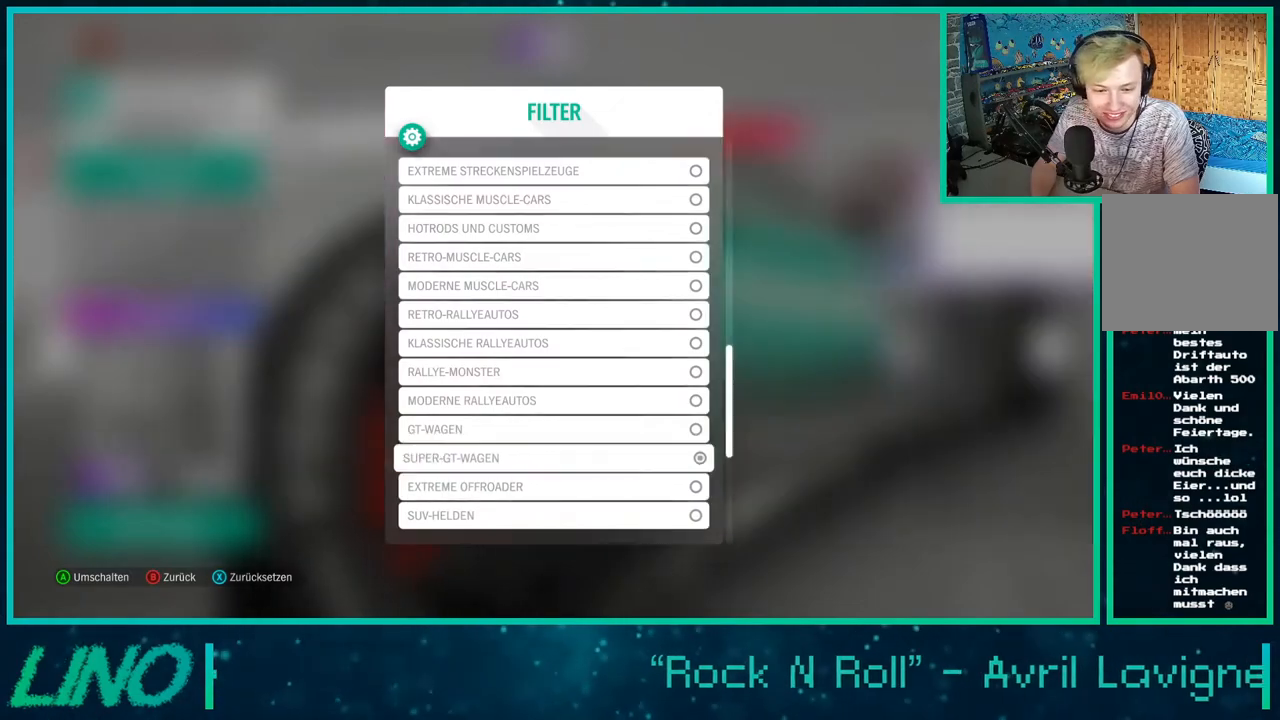
{"buttons": [], "left_stick": "center", "right_stick": "center", "events": []}
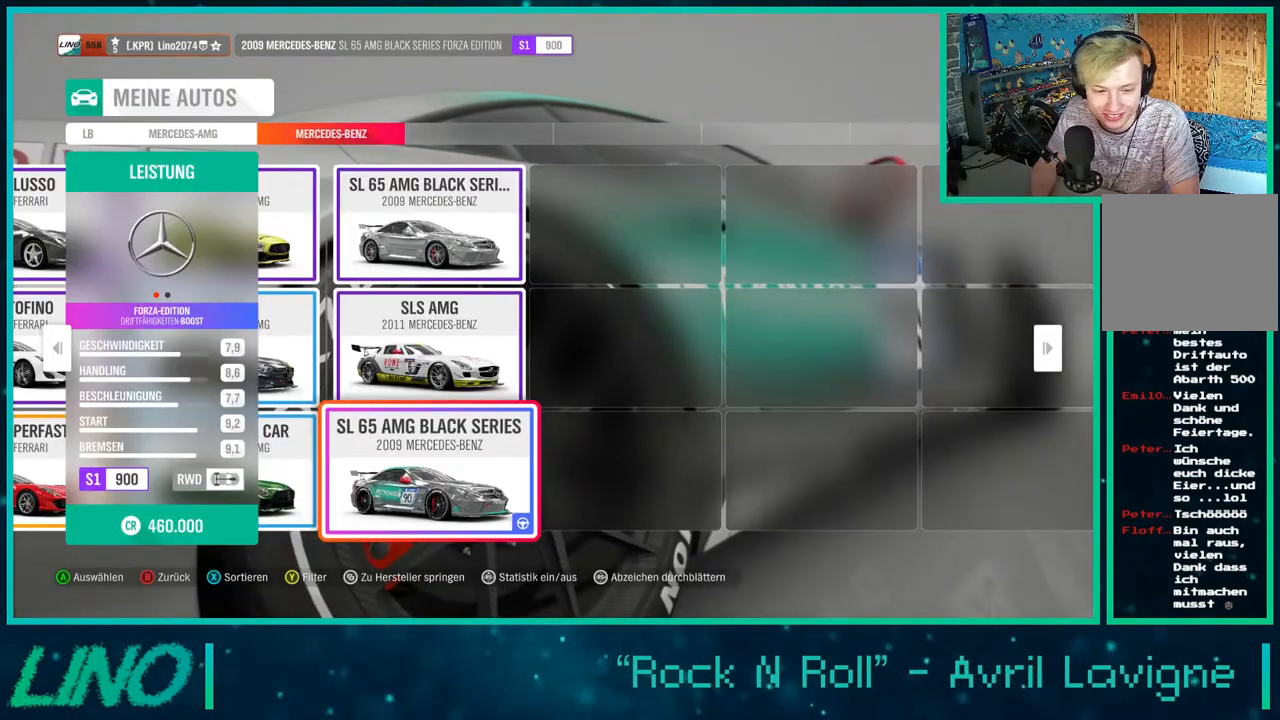
{"buttons": [], "left_stick": "center", "right_stick": "center", "events": []}
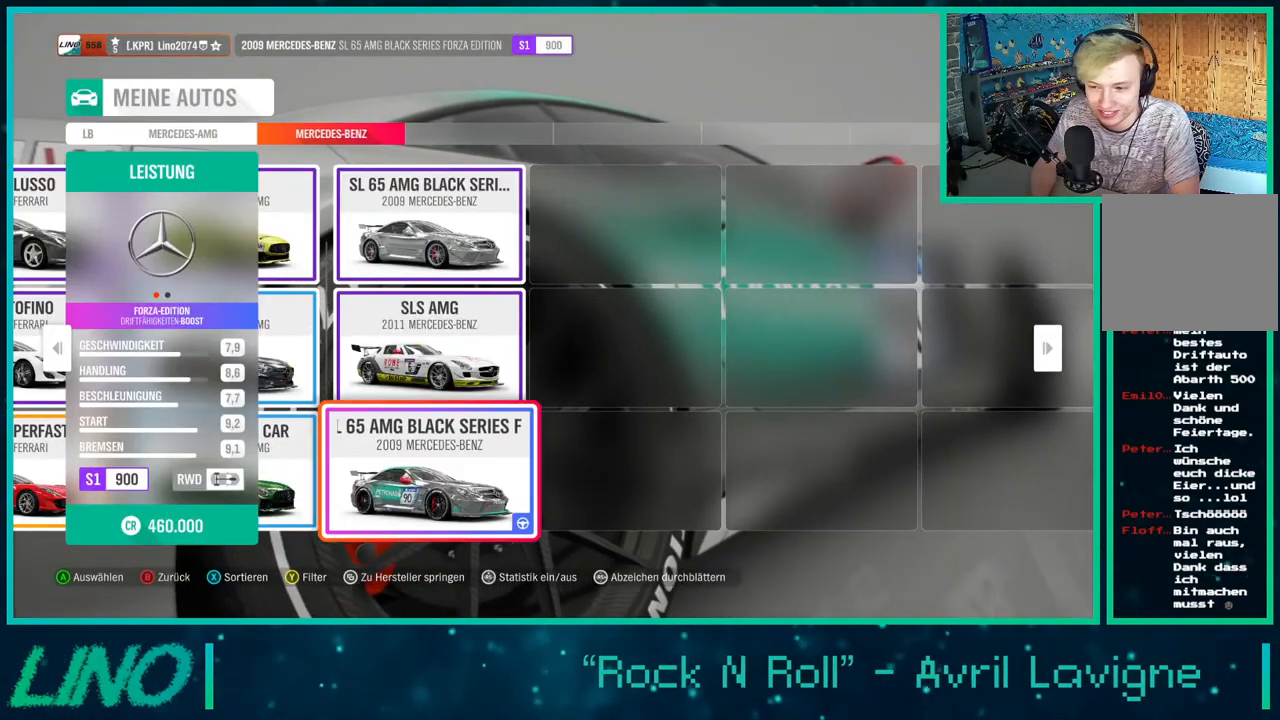
{"buttons": [], "left_stick": "center", "right_stick": "center", "events": [[200, "DPAD_UP", "down"], [300, "DPAD_UP", "up"]]}
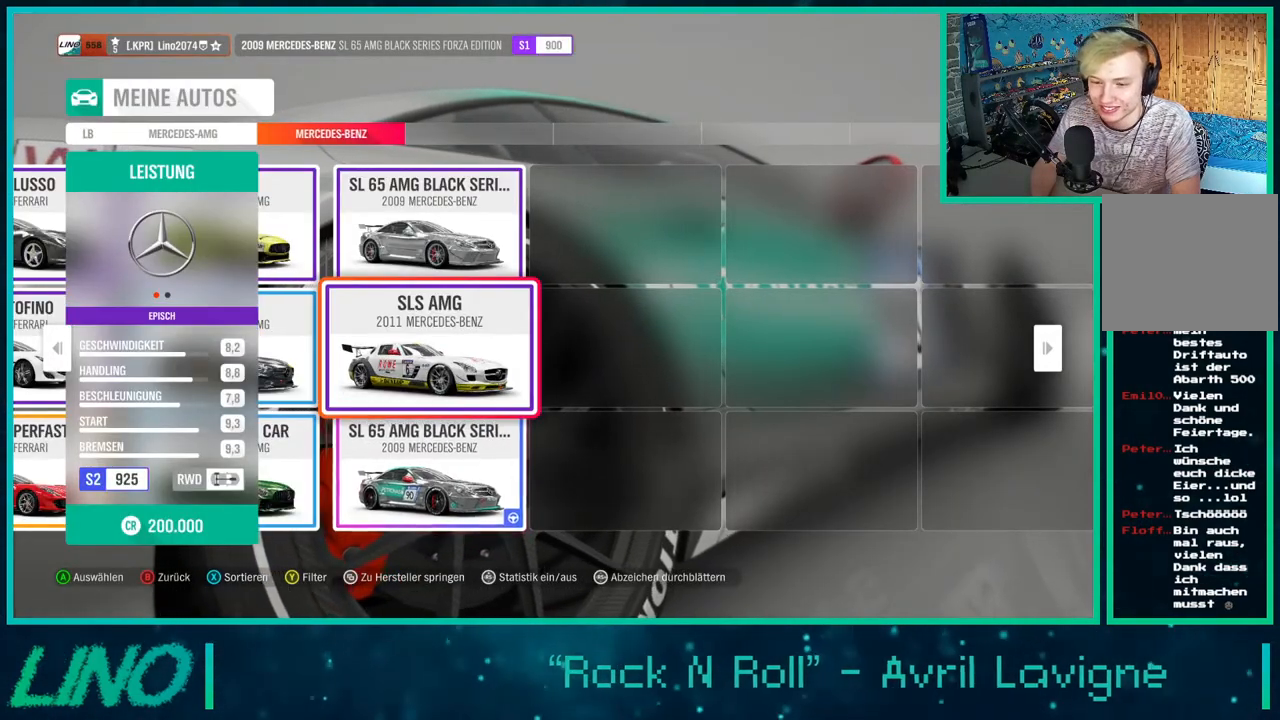
{"buttons": [], "left_stick": "center", "right_stick": "center", "events": [[50, "DPAD_LEFT", "down"], [150, "DPAD_LEFT", "up"], [367, "DPAD_RIGHT", "down"], [467, "DPAD_RIGHT", "up"]]}
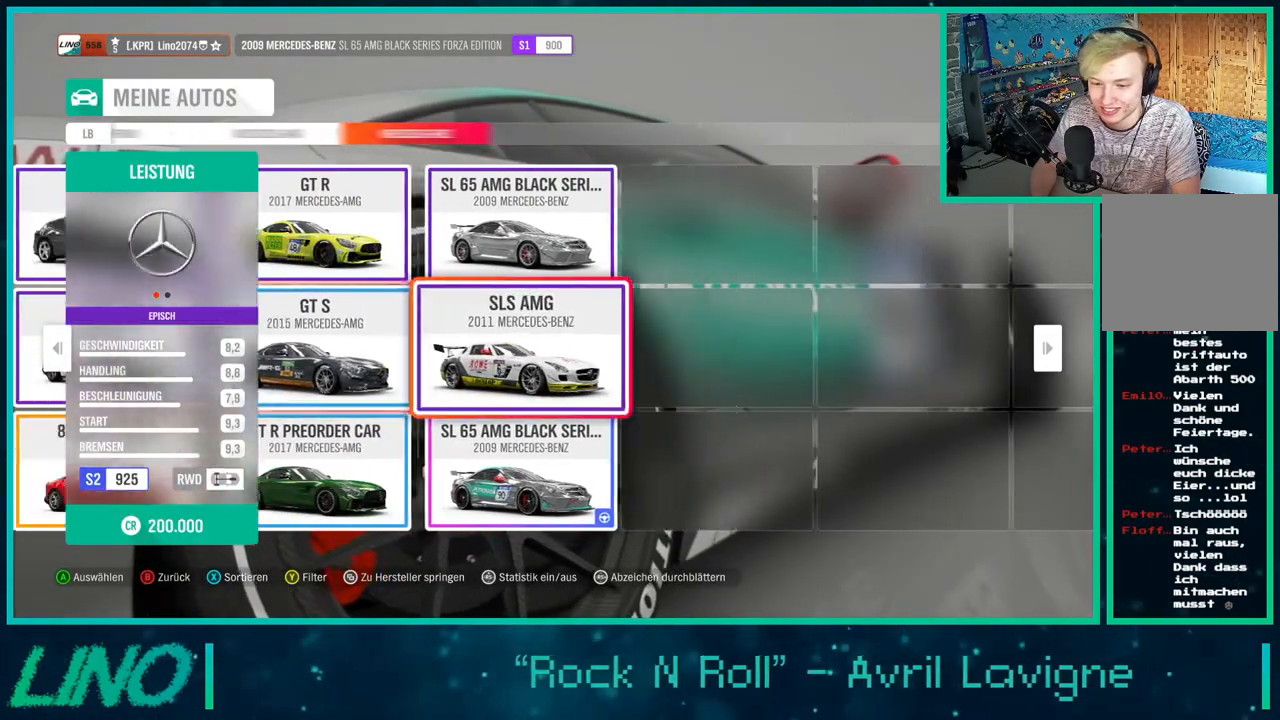
{"buttons": ["DPAD_LEFT"], "left_stick": "center", "right_stick": "center", "events": [[167, "DPAD_DOWN", "down"], [267, "DPAD_DOWN", "up"], [483, "DPAD_LEFT", "down"]]}
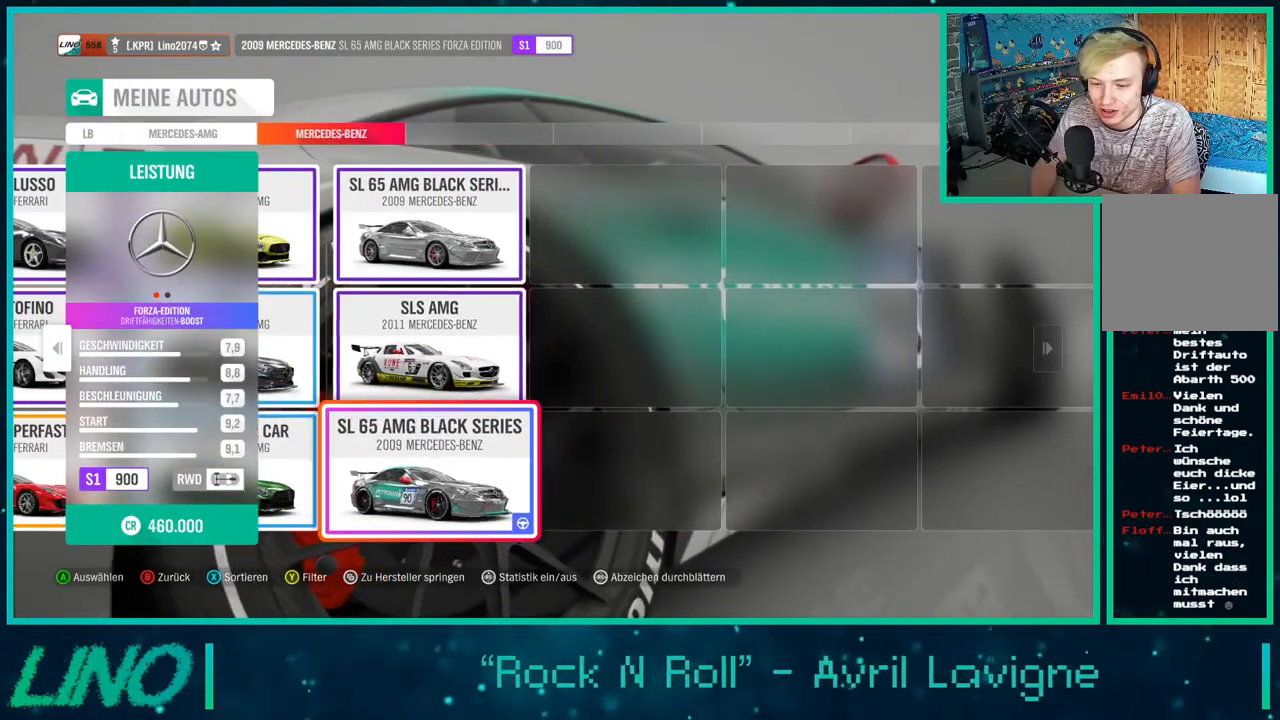
{"buttons": [], "left_stick": "center", "right_stick": "center", "events": [[100, "DPAD_LEFT", "up"], [200, "DPAD_UP", "down"], [317, "DPAD_UP", "up"], [417, "DPAD_UP", "down"], [500, "DPAD_UP", "up"]]}
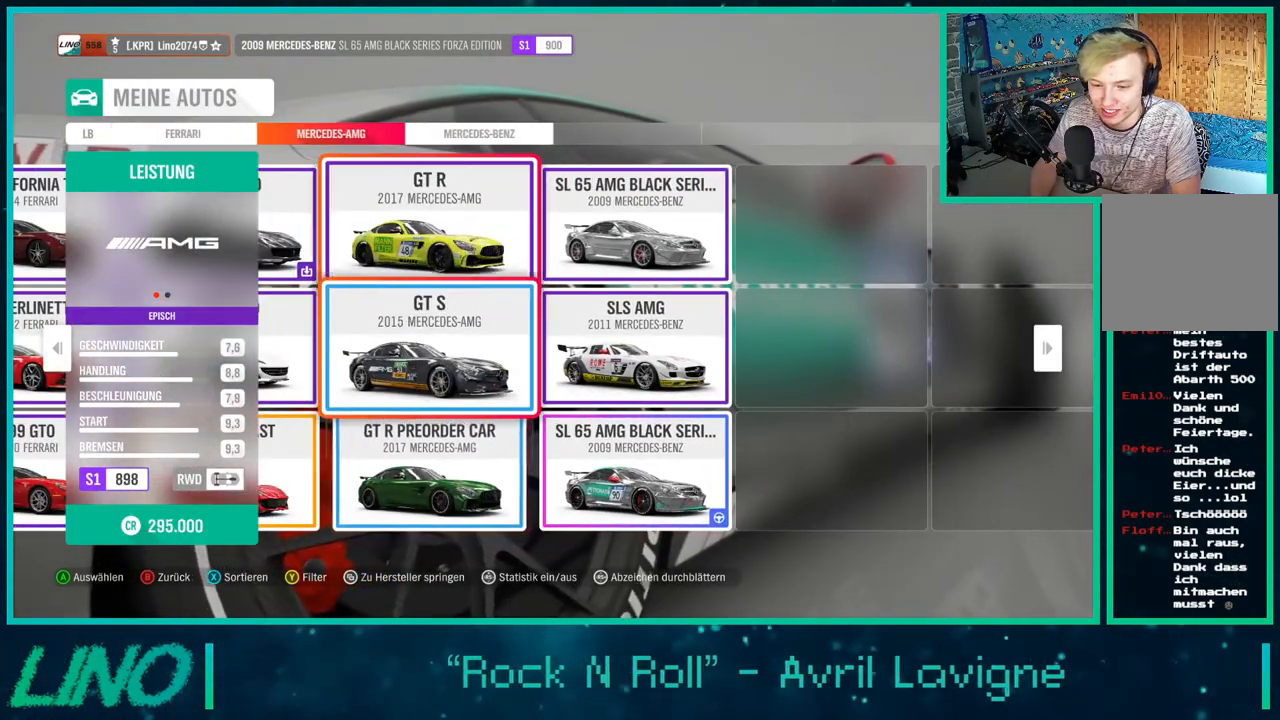
{"buttons": [], "left_stick": "center", "right_stick": "center", "events": []}
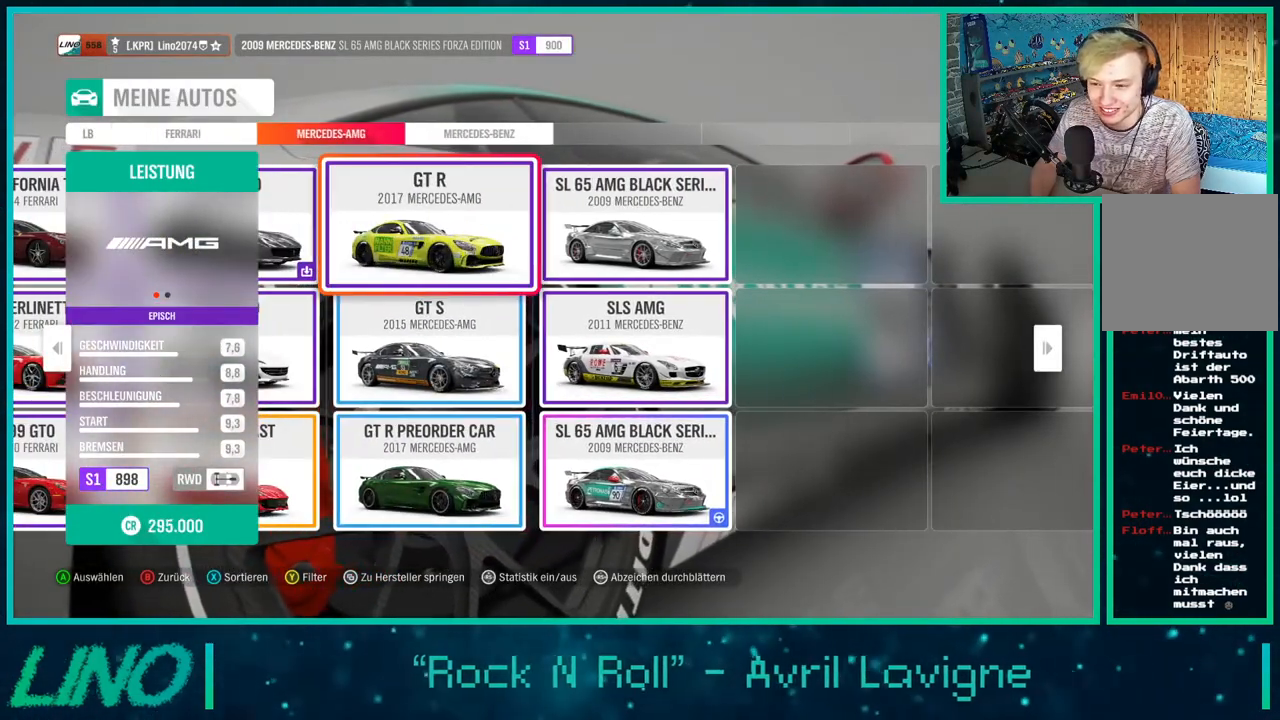
{"buttons": ["DPAD_UP"], "left_stick": "center", "right_stick": "center", "events": [[117, "DPAD_DOWN", "down"], [233, "DPAD_DOWN", "up"], [317, "DPAD_RIGHT", "down"], [417, "DPAD_RIGHT", "up"], [500, "DPAD_UP", "down"]]}
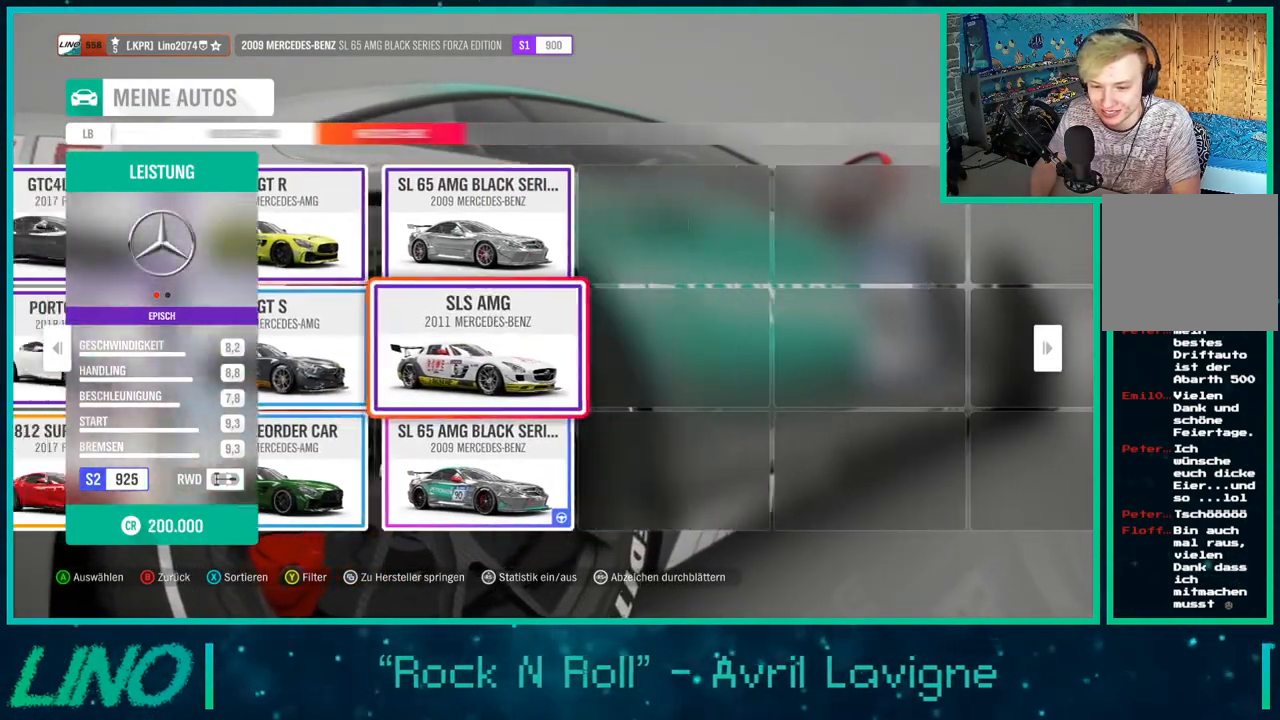
{"buttons": ["DPAD_DOWN"], "left_stick": "center", "right_stick": "center", "events": [[100, "DPAD_UP", "up"], [250, "DPAD_DOWN", "down"], [350, "DPAD_DOWN", "up"], [417, "DPAD_DOWN", "down"]]}
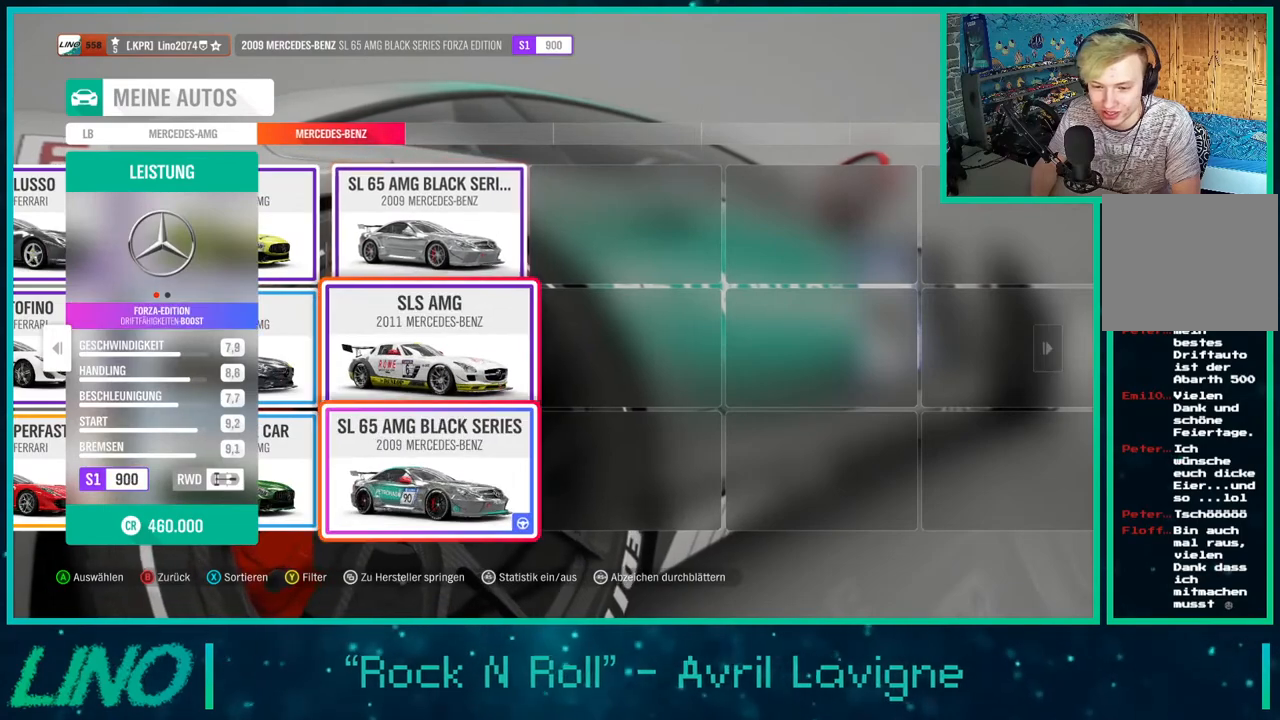
{"buttons": [], "left_stick": "center", "right_stick": "center", "events": [[33, "DPAD_DOWN", "up"], [100, "DPAD_LEFT", "down"], [417, "DPAD_LEFT", "up"]]}
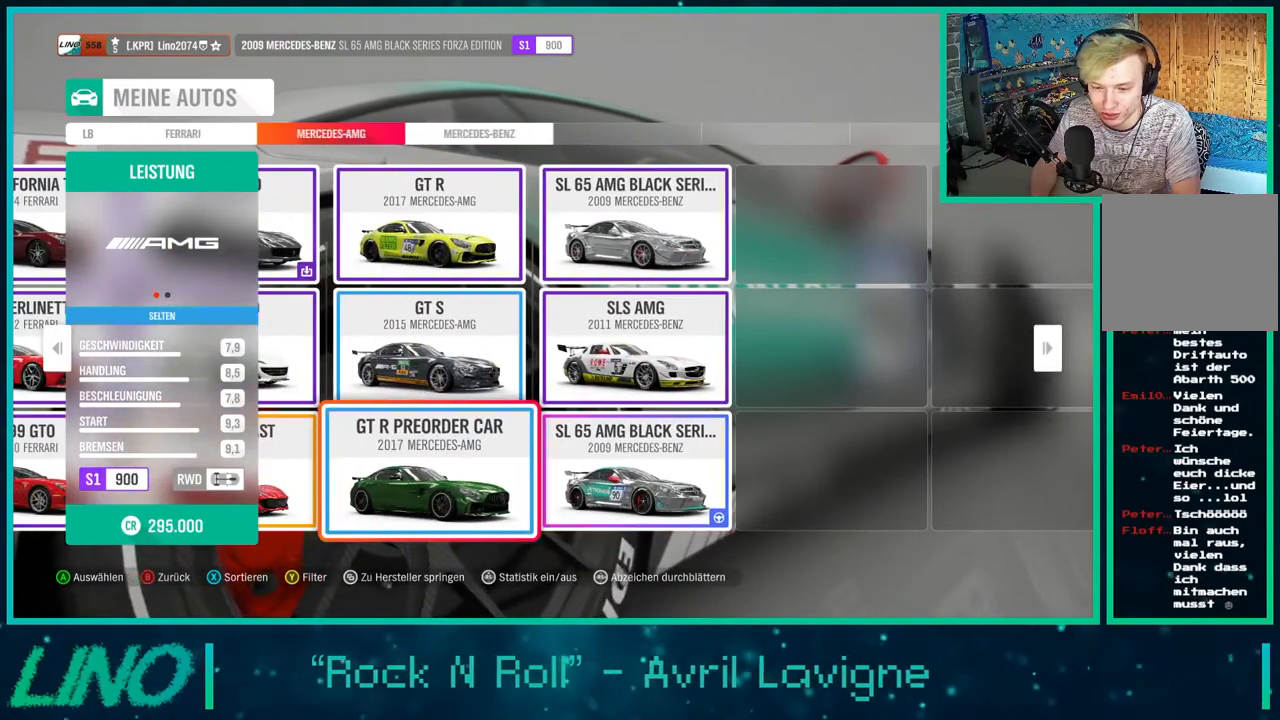
{"buttons": [], "left_stick": "center", "right_stick": "center", "events": [[117, "DPAD_LEFT", "down"], [217, "DPAD_LEFT", "up"], [350, "DPAD_UP", "down"], [467, "DPAD_UP", "up"]]}
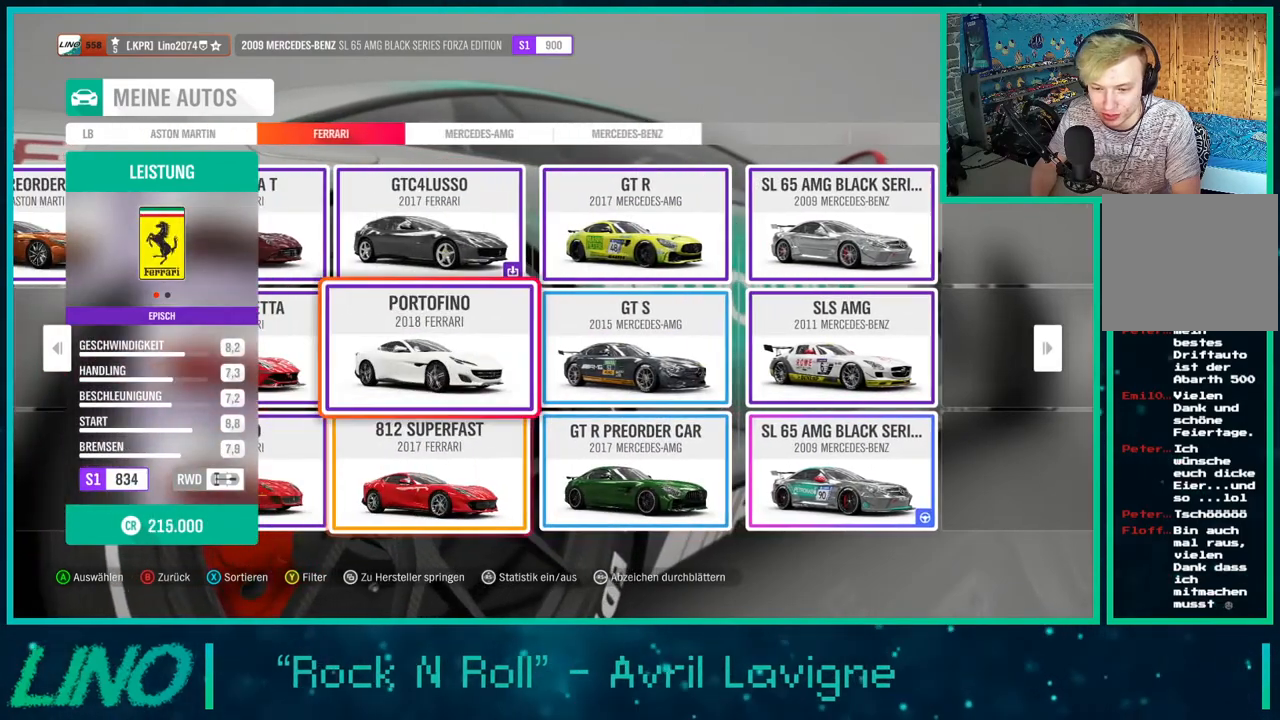
{"buttons": [], "left_stick": "center", "right_stick": "center", "events": [[167, "DPAD_LEFT", "down"], [300, "DPAD_LEFT", "up"]]}
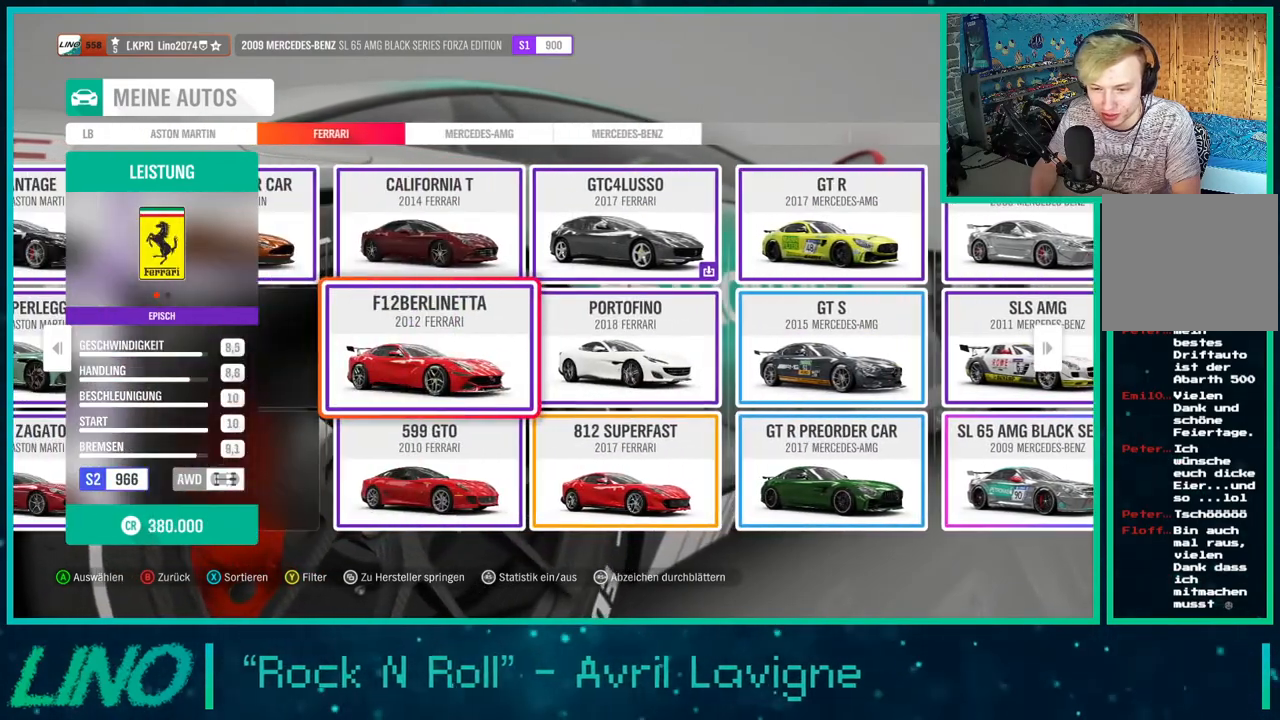
{"buttons": [], "left_stick": "center", "right_stick": "center", "events": [[283, "A", "down"], [367, "A", "up"]]}